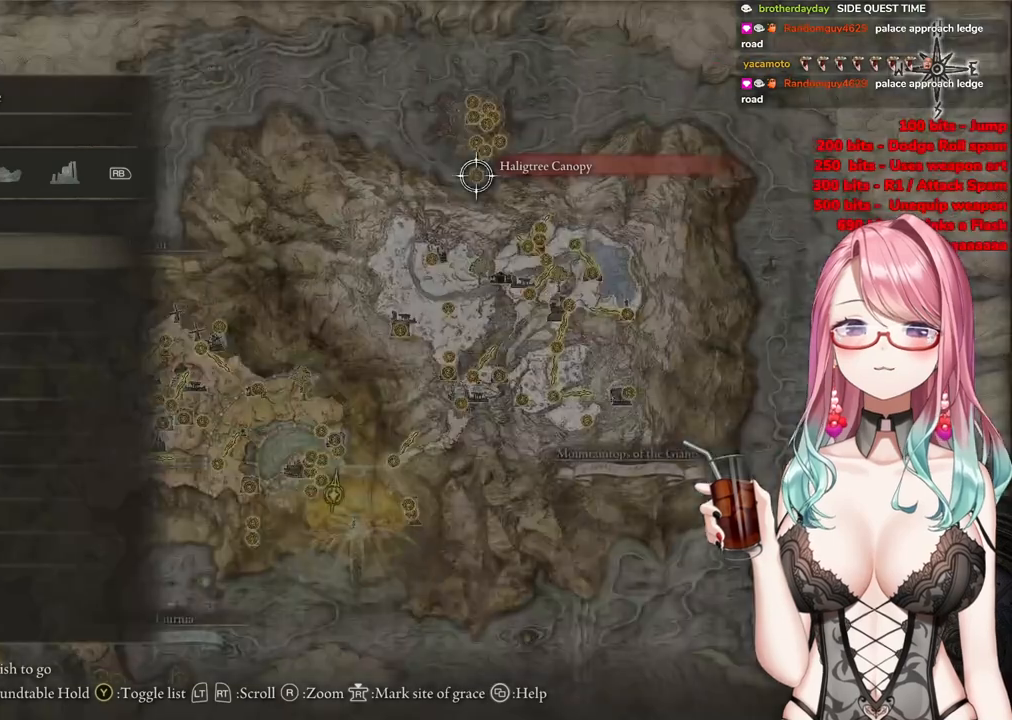
Gameplay with a controller (PlayStation layout); each line is a JSON object with the inputs held at the frame after it. "events" lists button and stick changes between this image and that frame as [ms after this image, input, new state], when the widget could be followed in between.
{"buttons": [], "left_stick": "center", "right_stick": "center", "events": []}
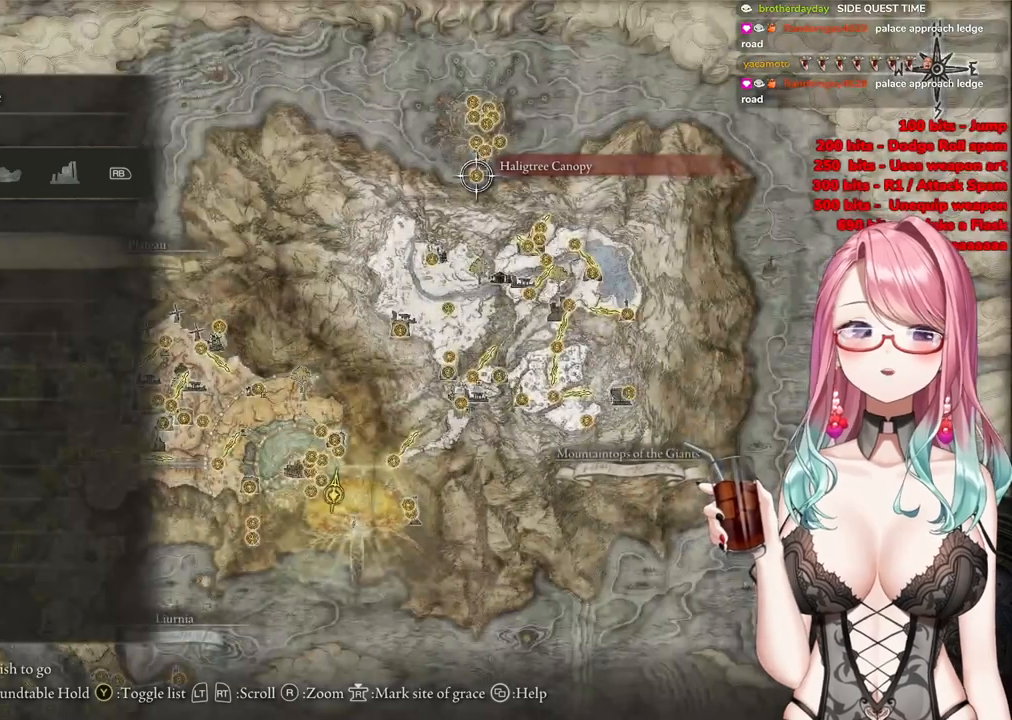
{"buttons": [], "left_stick": "center", "right_stick": "center", "events": []}
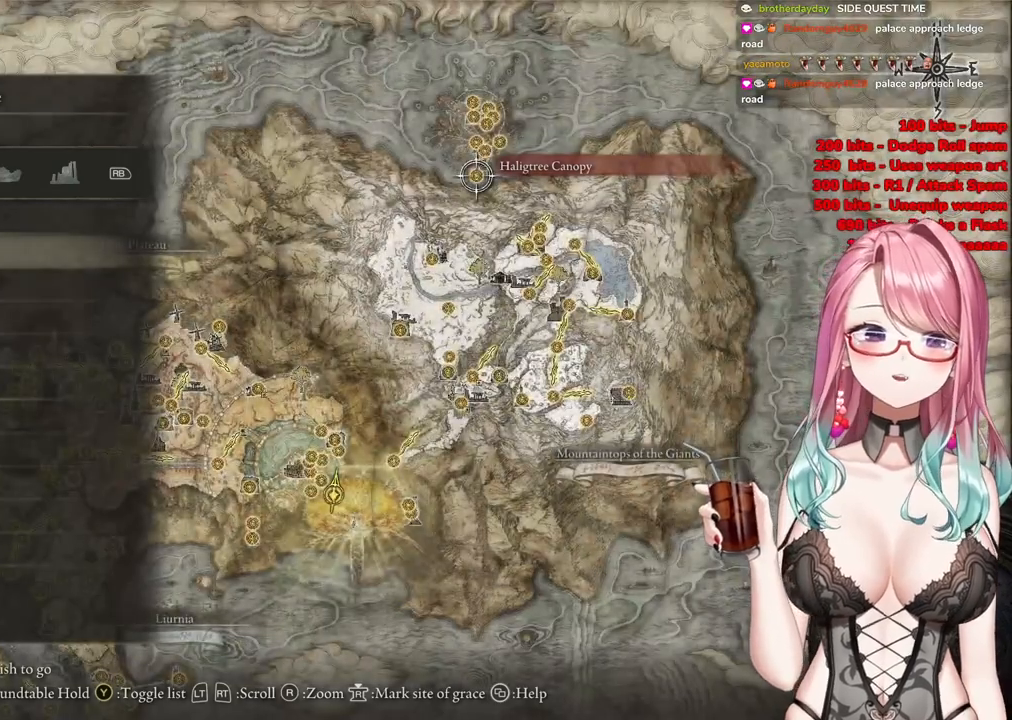
{"buttons": [], "left_stick": "center", "right_stick": "center", "events": []}
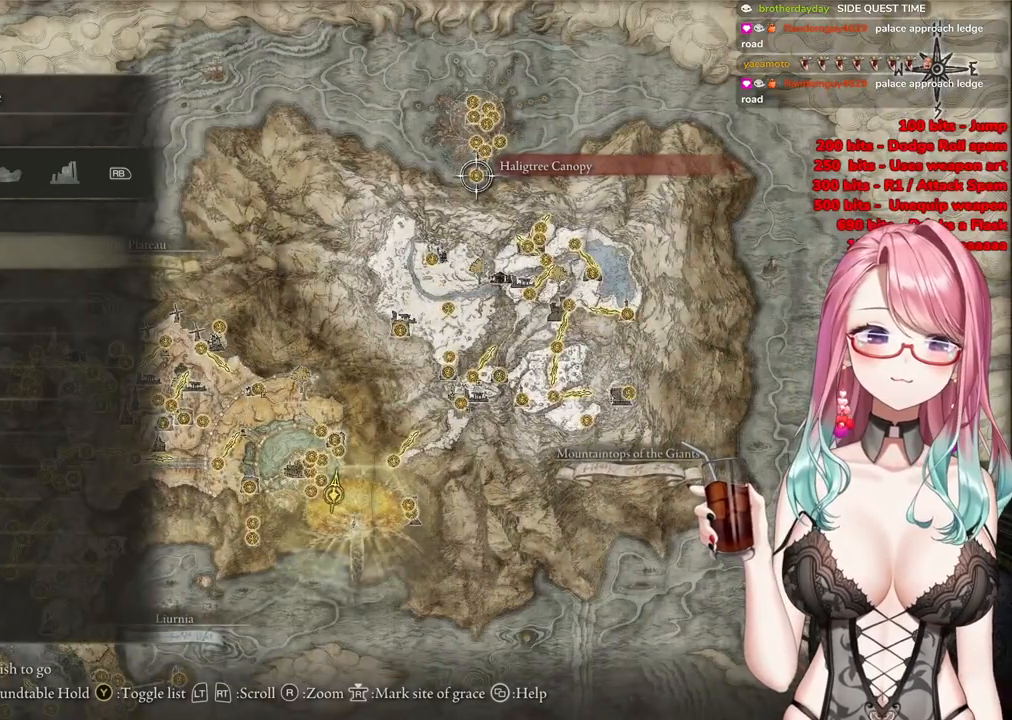
{"buttons": [], "left_stick": "center", "right_stick": "center", "events": [[234, "L1", "down"], [401, "L1", "up"]]}
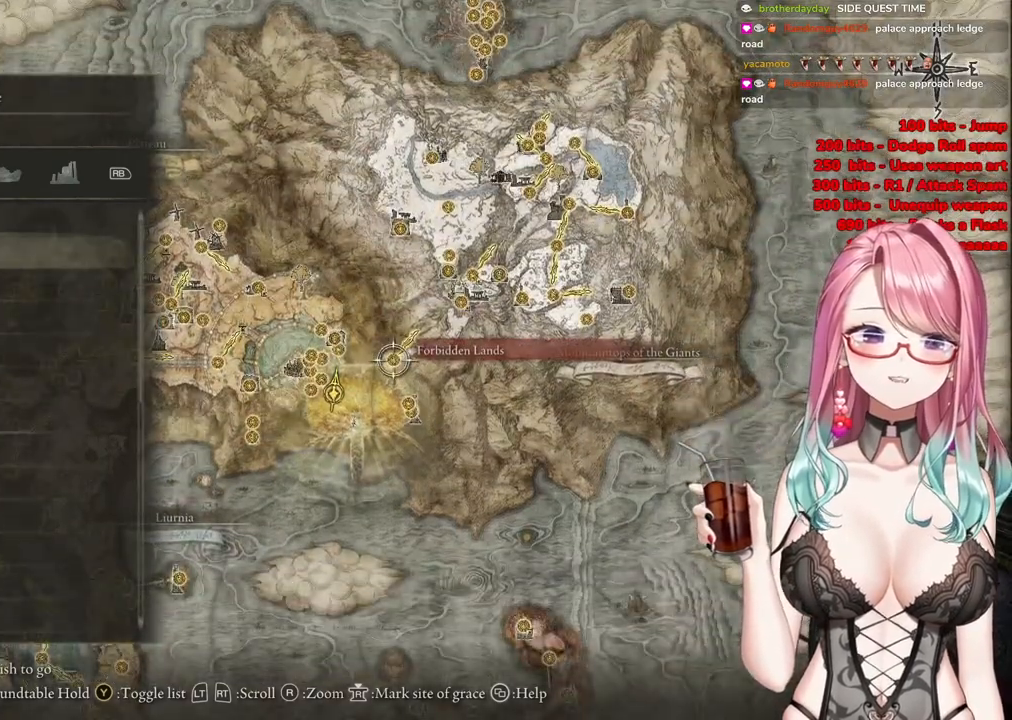
{"buttons": ["L1"], "left_stick": "center", "right_stick": "center", "events": [[367, "L1", "down"]]}
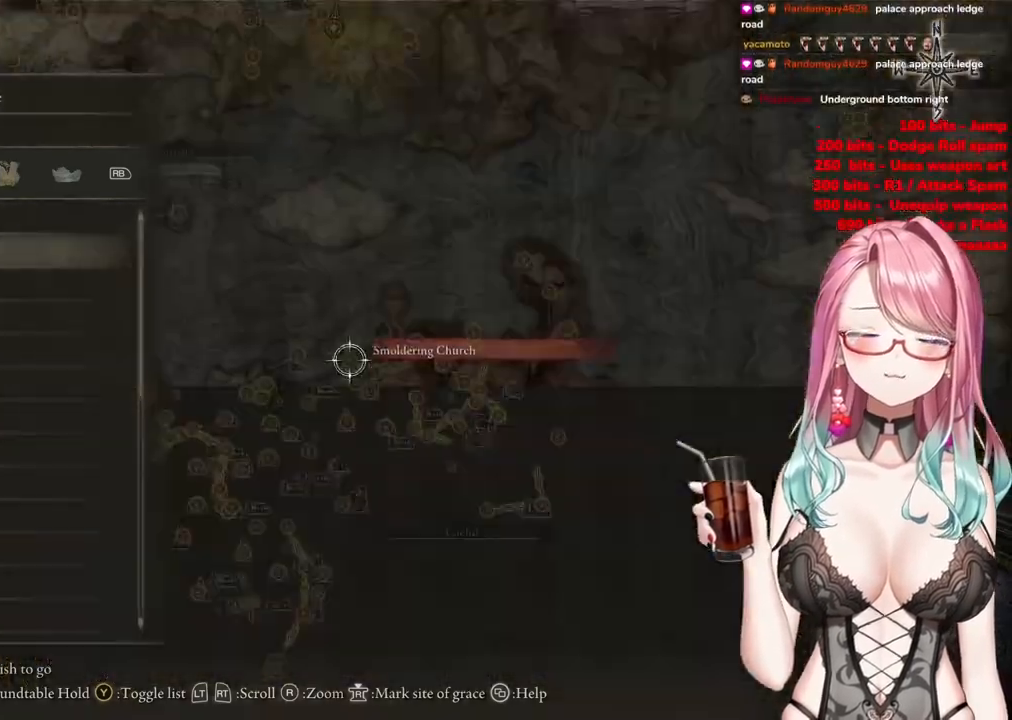
{"buttons": ["R1"], "left_stick": "center", "right_stick": "center", "events": [[66, "L1", "up"], [500, "R1", "down"]]}
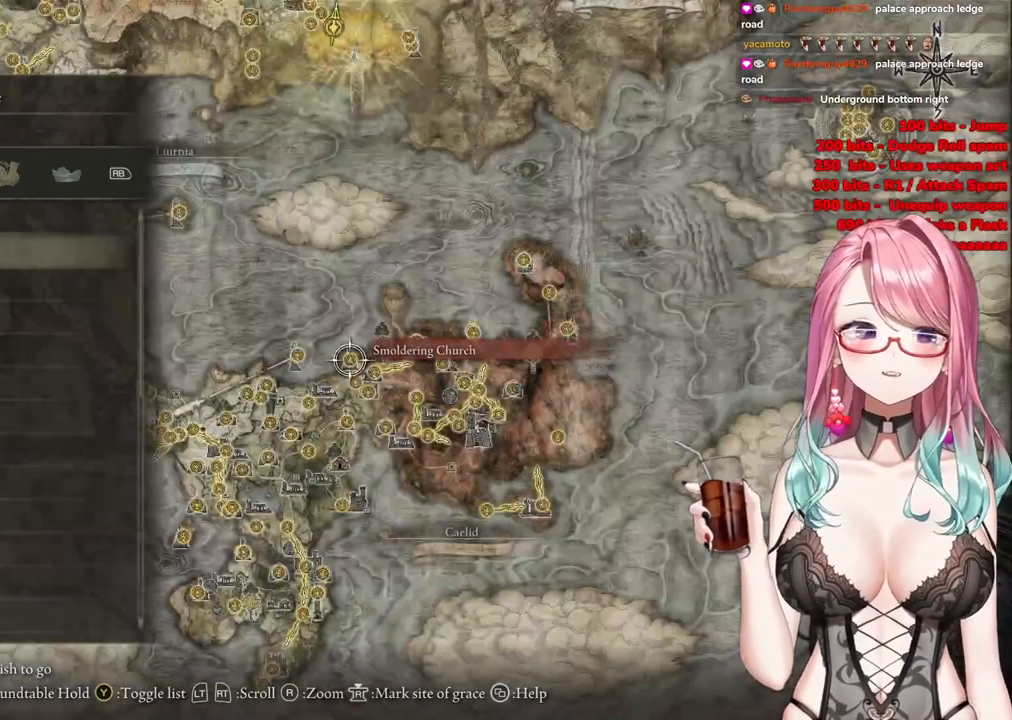
{"buttons": [], "left_stick": "center", "right_stick": "center", "events": [[217, "R1", "up"]]}
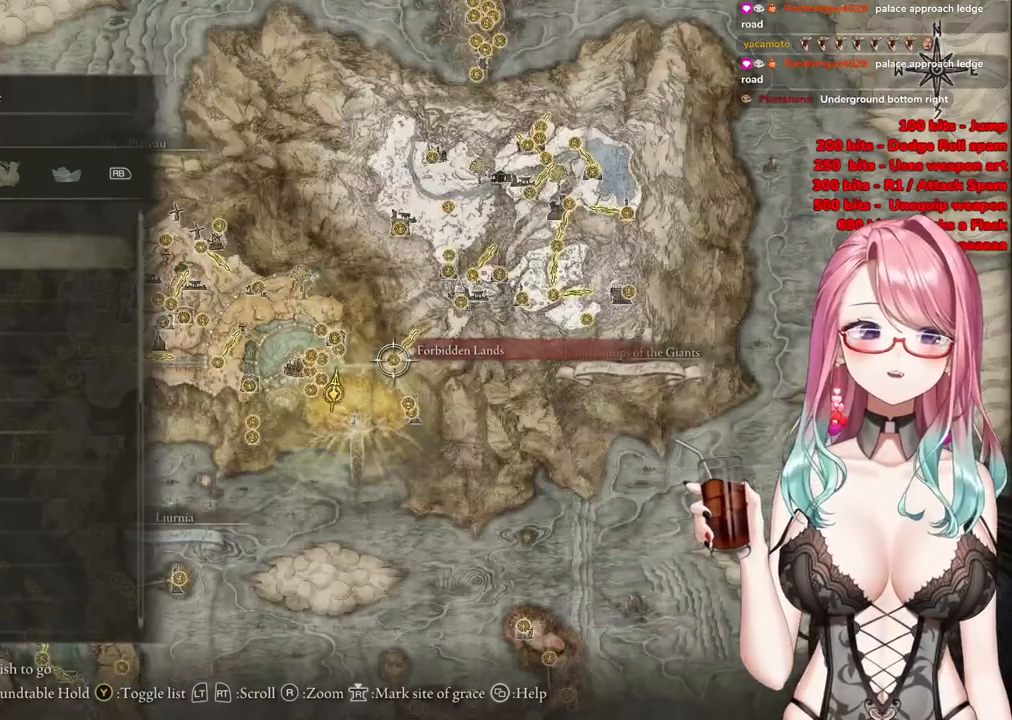
{"buttons": ["CIRCLE"], "left_stick": "center", "right_stick": "center", "events": [[33, "R1", "down"], [166, "R1", "up"], [383, "CIRCLE", "down"]]}
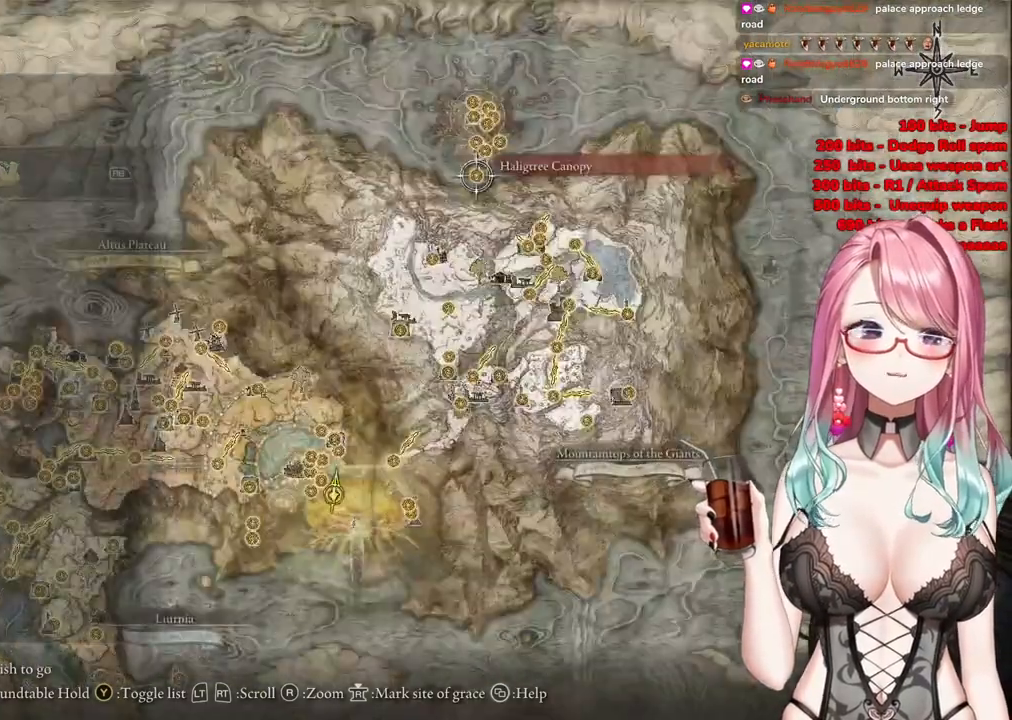
{"buttons": [], "left_stick": "center", "right_stick": "center", "events": [[67, "CIRCLE", "up"], [284, "right_stick", "down"], [317, "R3", "down"], [350, "right_stick", "center"], [434, "R3", "up"]]}
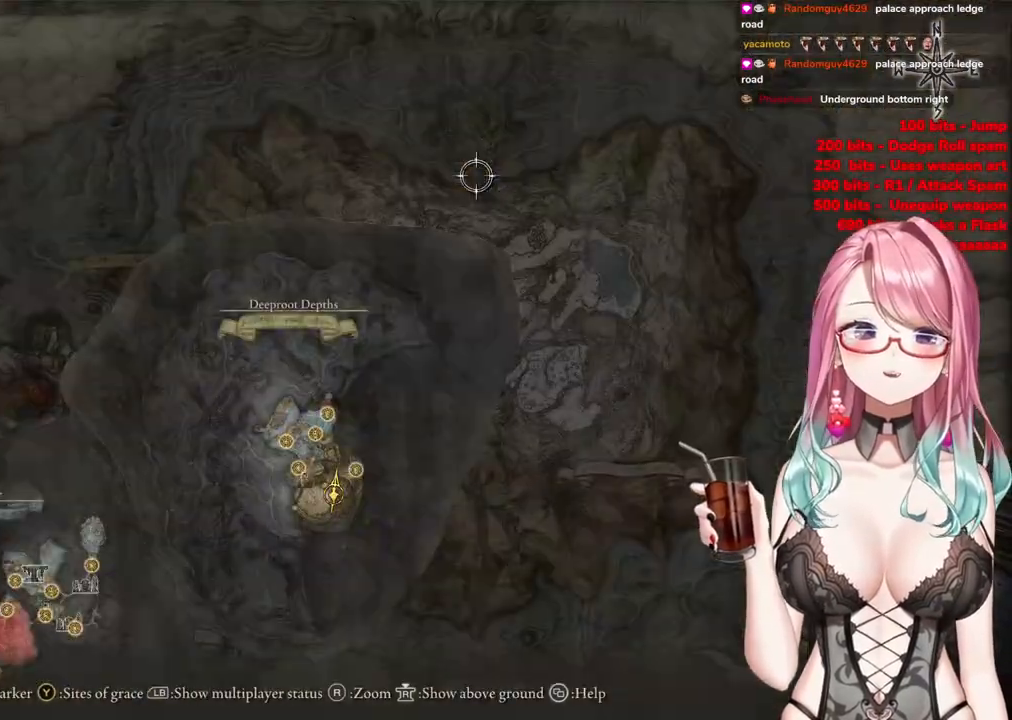
{"buttons": [], "left_stick": "down-right", "right_stick": "center", "events": [[367, "left_stick", "down-right"]]}
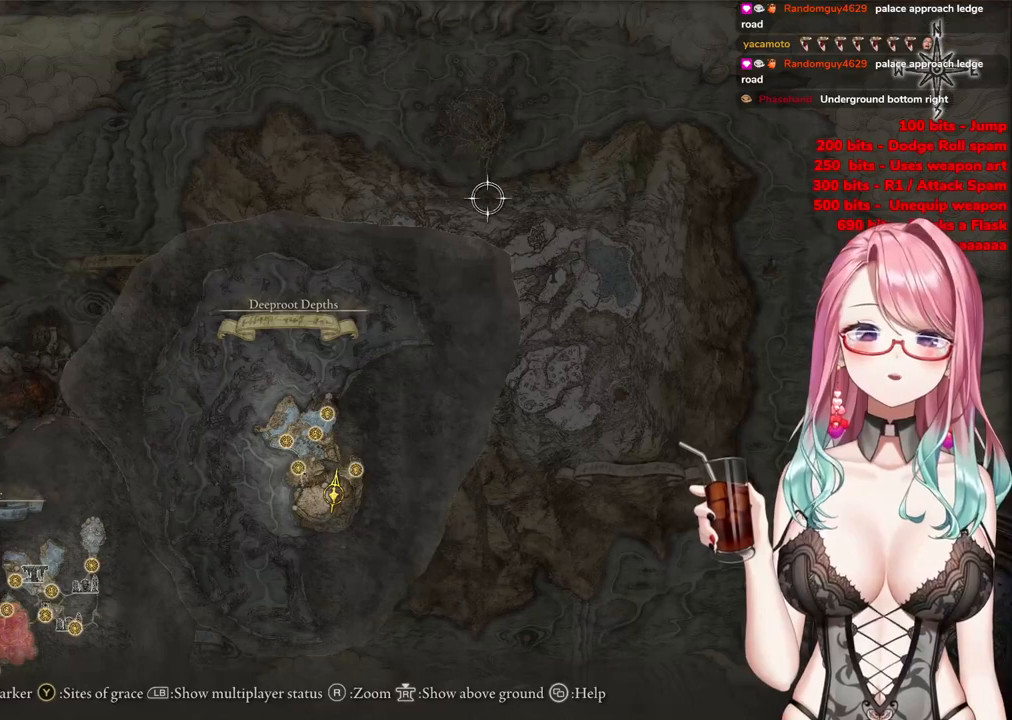
{"buttons": [], "left_stick": "down", "right_stick": "down", "events": [[184, "left_stick", "down"], [334, "right_stick", "down"]]}
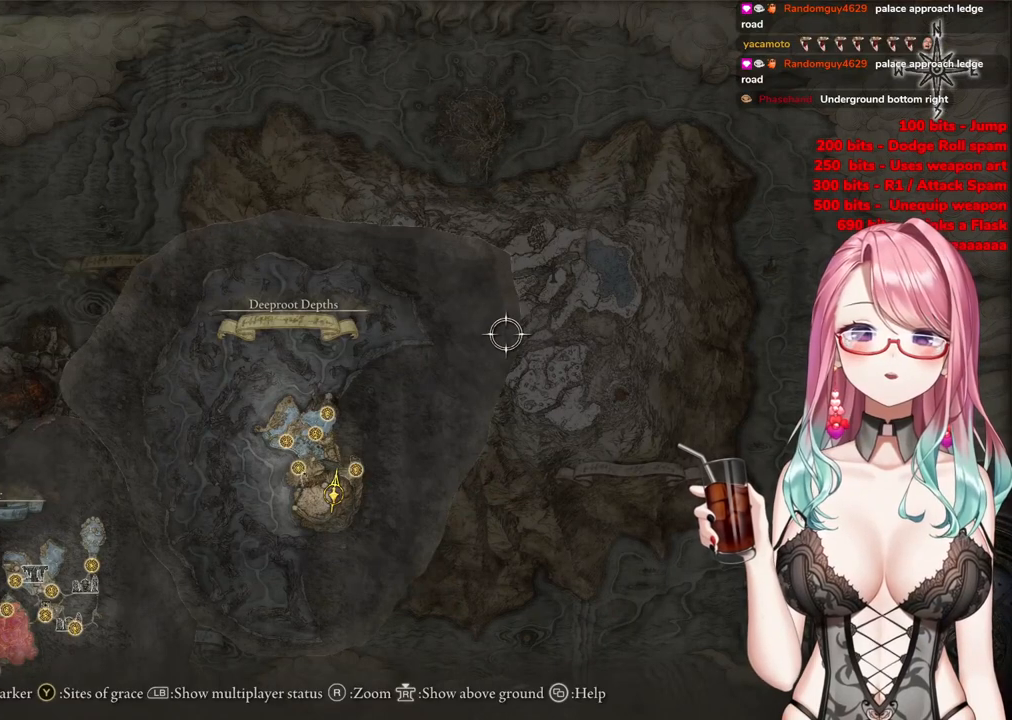
{"buttons": [], "left_stick": "down", "right_stick": "center", "events": [[351, "right_stick", "center"]]}
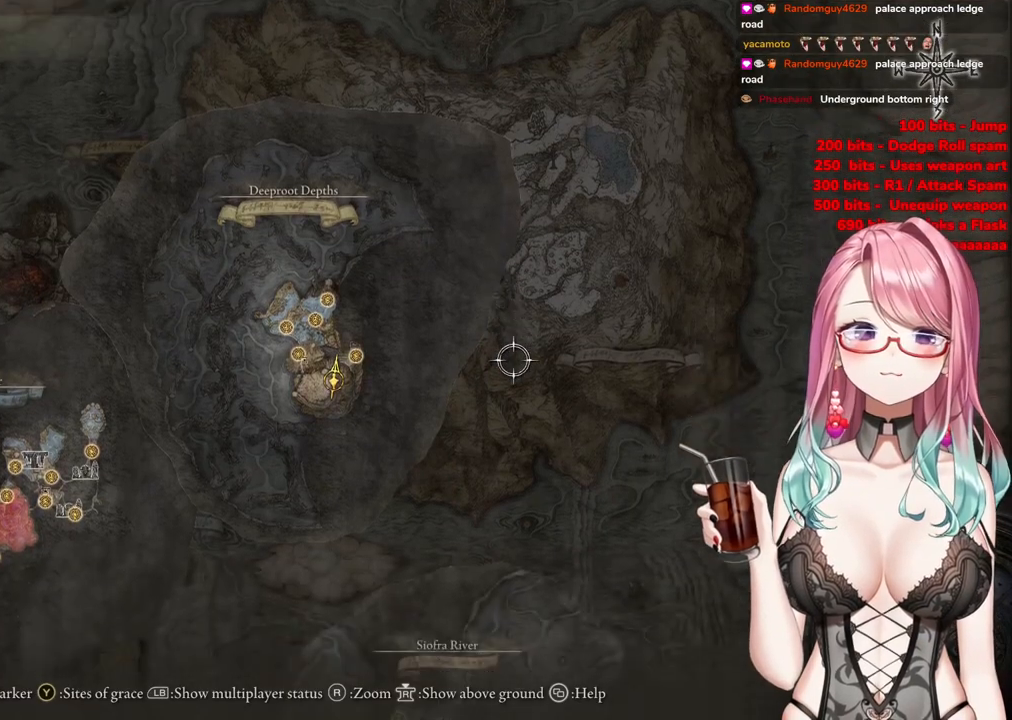
{"buttons": [], "left_stick": "down", "right_stick": "center", "events": []}
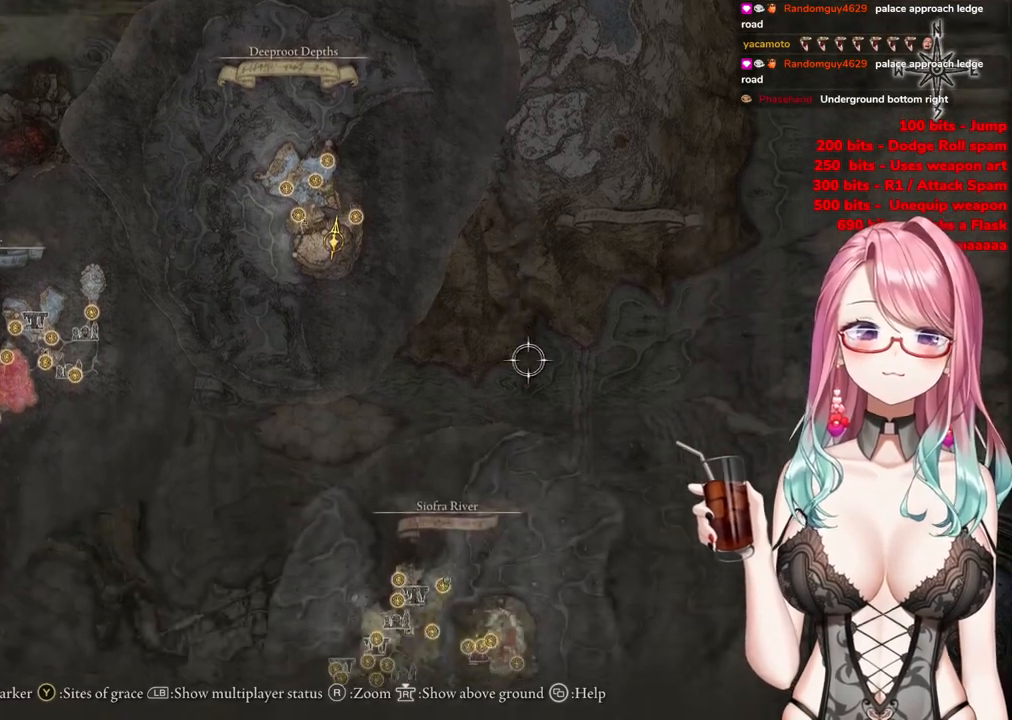
{"buttons": [], "left_stick": "down", "right_stick": "center", "events": []}
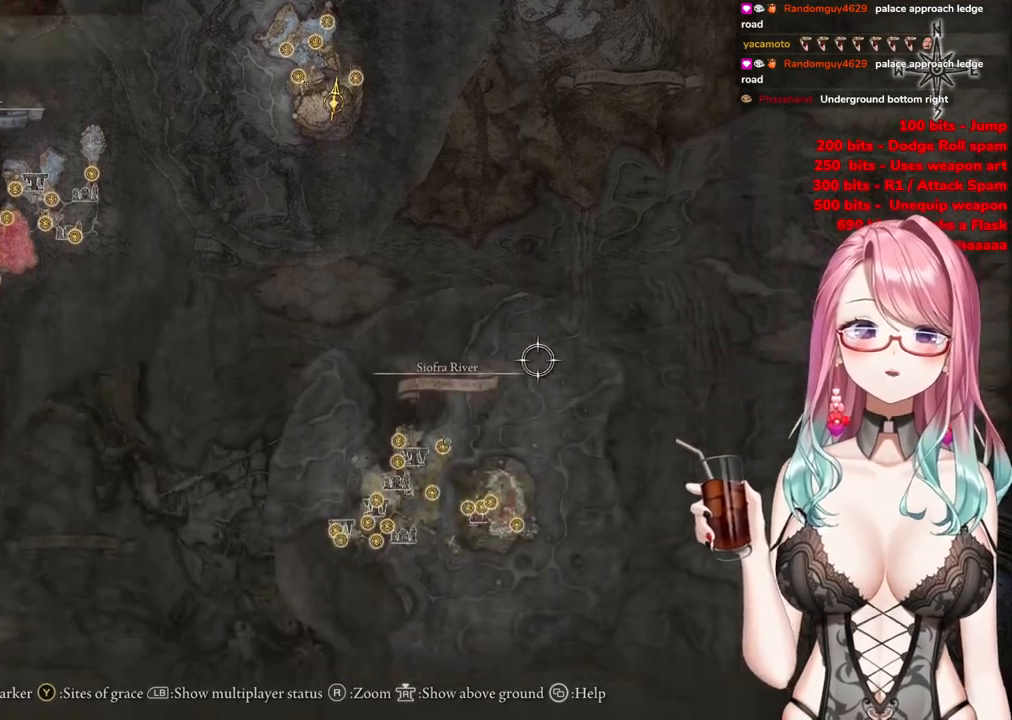
{"buttons": [], "left_stick": "center", "right_stick": "center", "events": [[417, "left_stick", "center"]]}
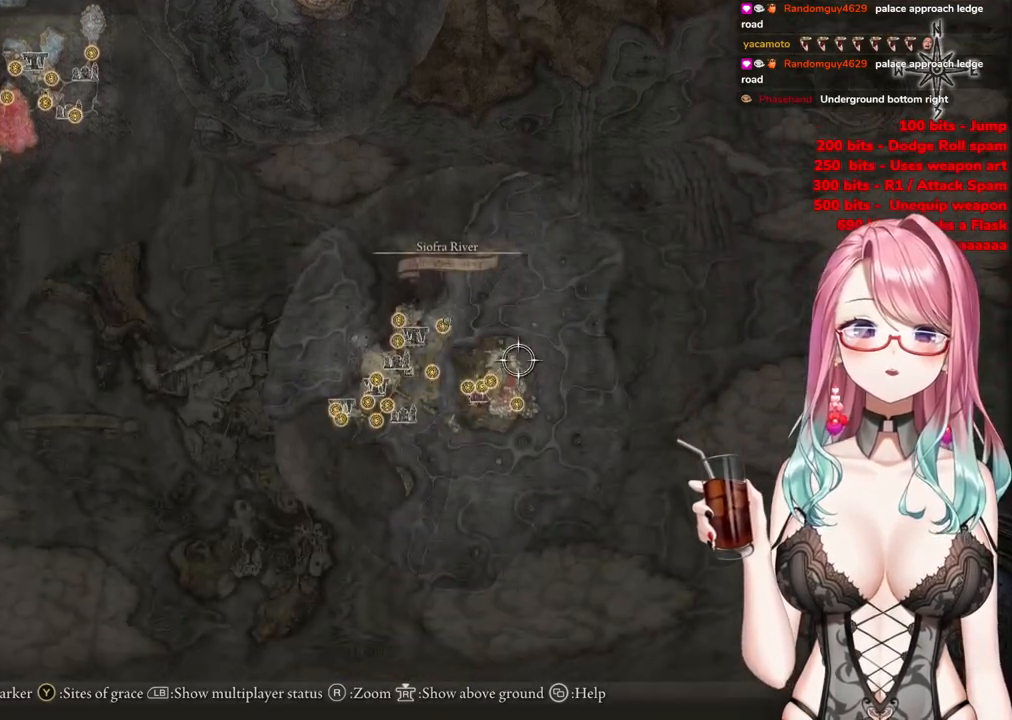
{"buttons": [], "left_stick": "center", "right_stick": "center", "events": [[116, "left_stick", "left"], [283, "left_stick", "center"]]}
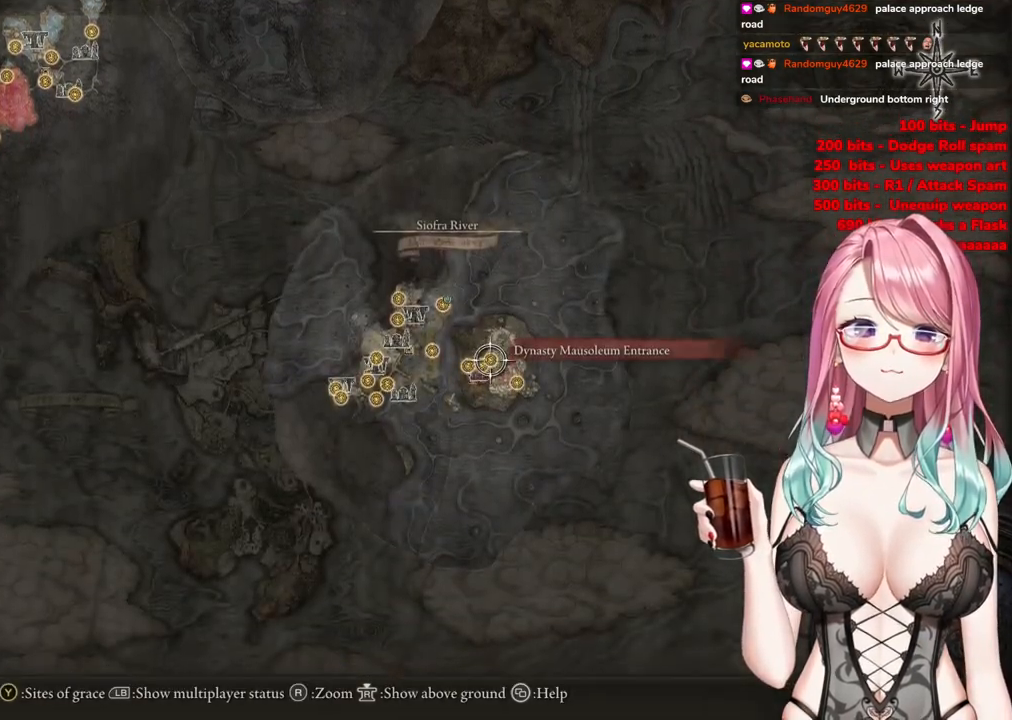
{"buttons": [], "left_stick": "center", "right_stick": "center", "events": [[217, "left_stick", "down-left"], [351, "left_stick", "center"]]}
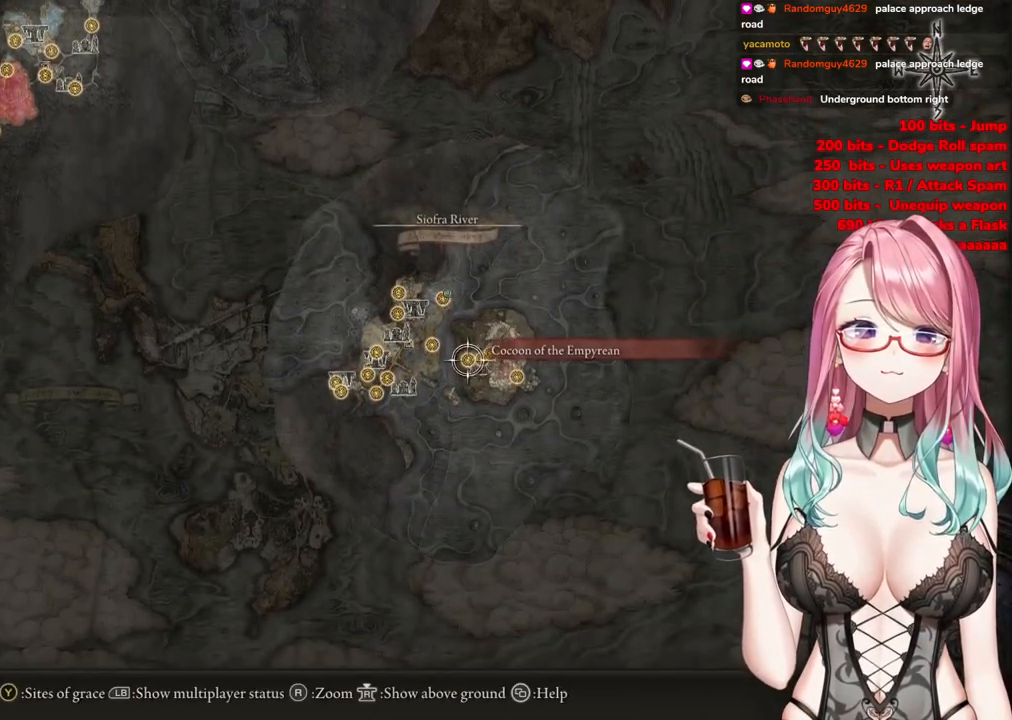
{"buttons": [], "left_stick": "right", "right_stick": "center", "events": [[100, "left_stick", "left"], [217, "left_stick", "center"], [417, "left_stick", "right"]]}
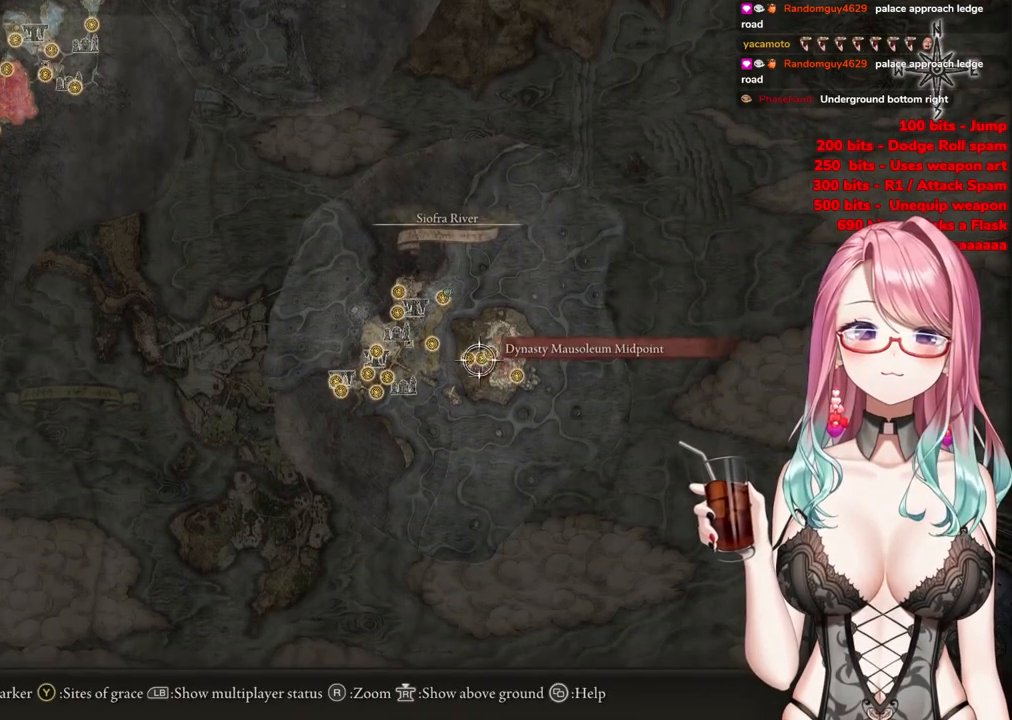
{"buttons": [], "left_stick": "left", "right_stick": "center", "events": [[50, "left_stick", "down-right"], [167, "left_stick", "center"], [501, "left_stick", "left"]]}
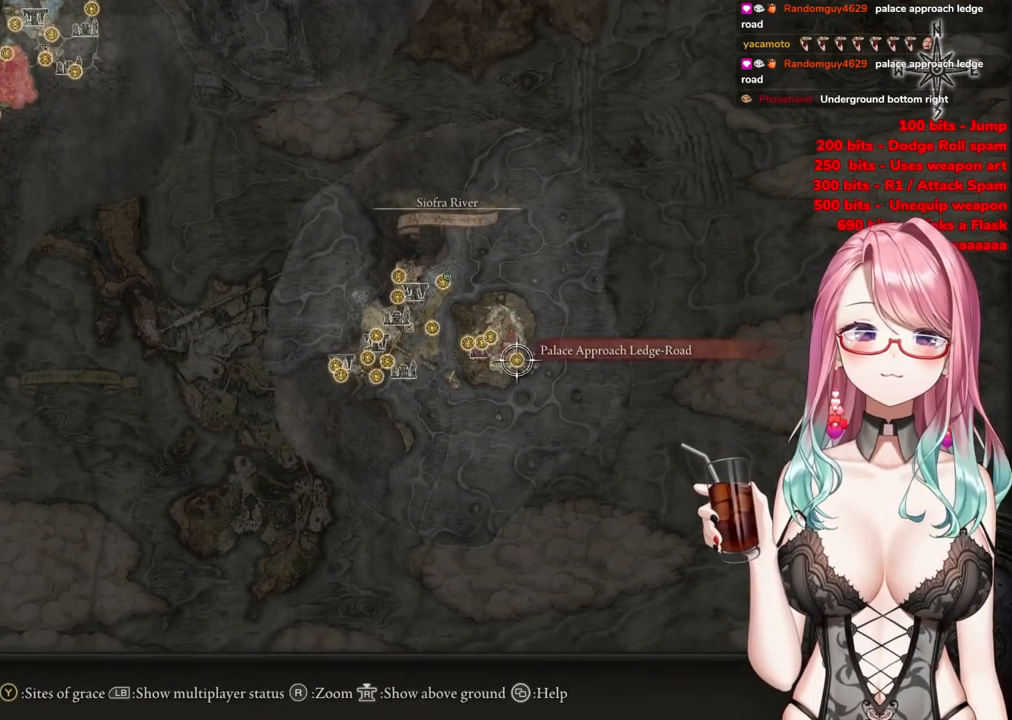
{"buttons": [], "left_stick": "left", "right_stick": "center", "events": []}
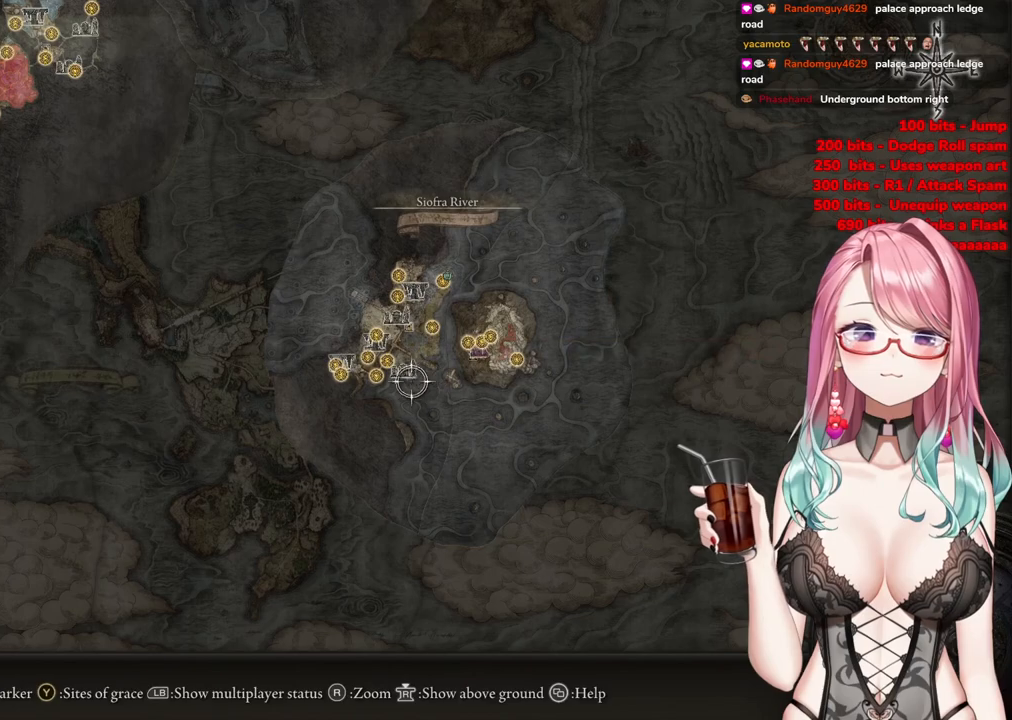
{"buttons": [], "left_stick": "center", "right_stick": "center", "events": [[34, "left_stick", "center"], [234, "left_stick", "left"], [384, "left_stick", "center"]]}
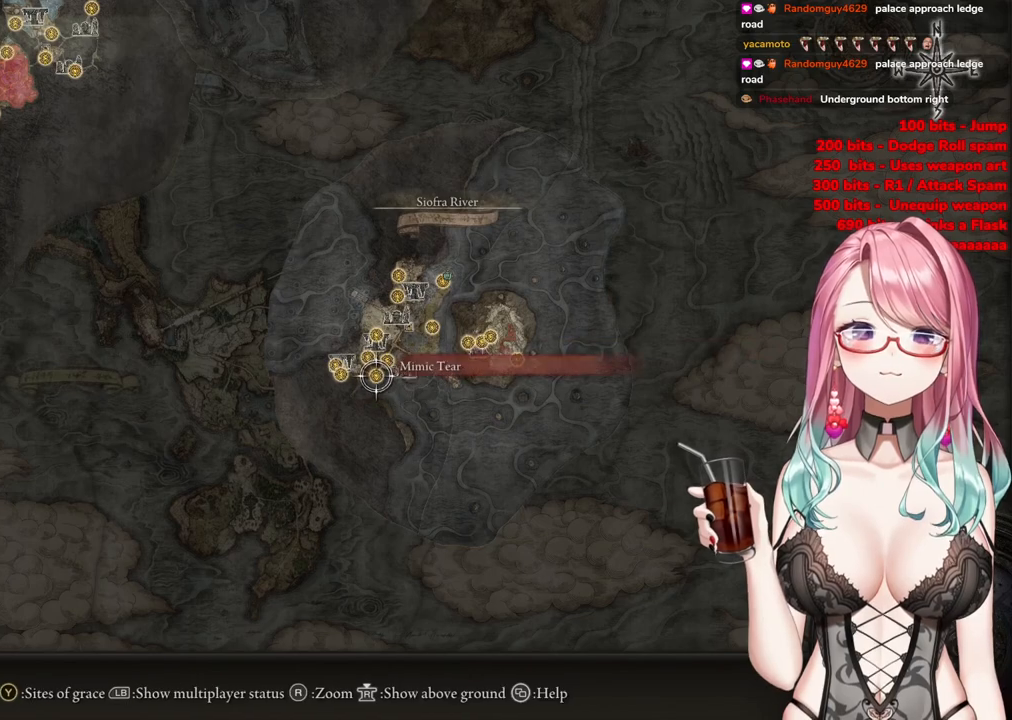
{"buttons": [], "left_stick": "center", "right_stick": "center", "events": [[167, "left_stick", "up"], [283, "left_stick", "center"]]}
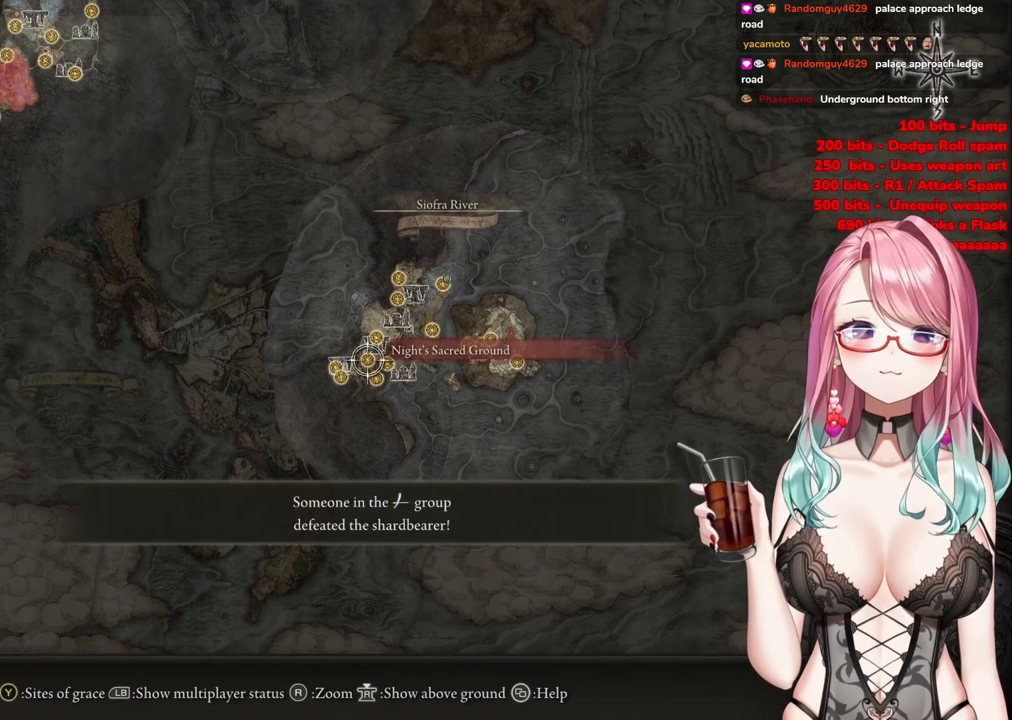
{"buttons": [], "left_stick": "center", "right_stick": "center", "events": [[117, "left_stick", "left"], [284, "left_stick", "center"]]}
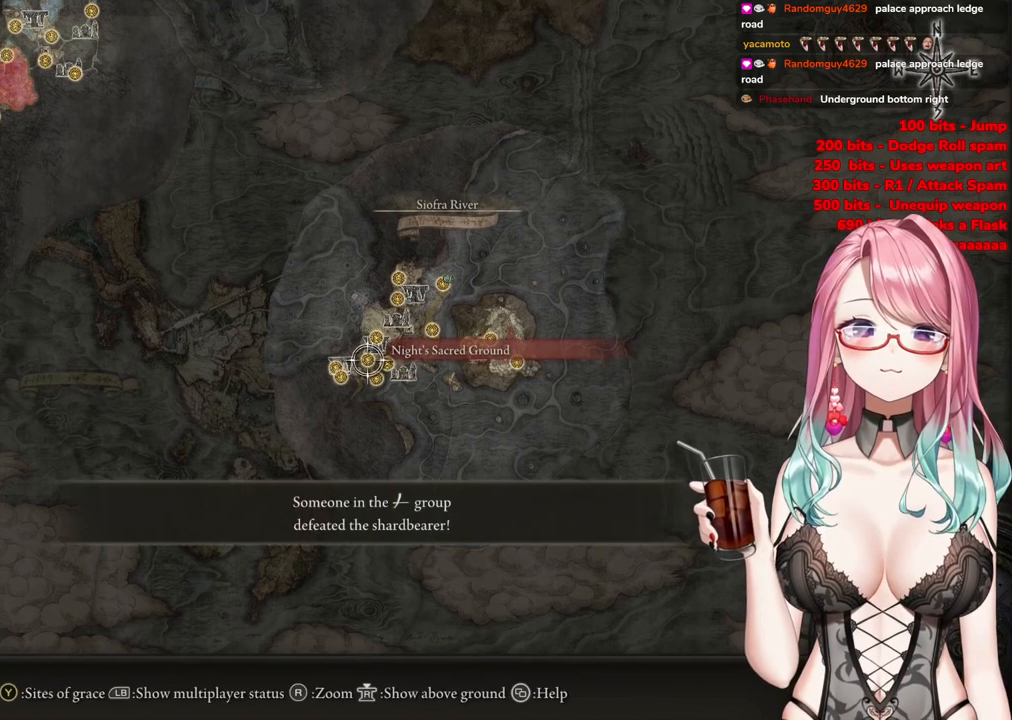
{"buttons": [], "left_stick": "center", "right_stick": "center", "events": [[33, "left_stick", "down-left"], [200, "left_stick", "center"]]}
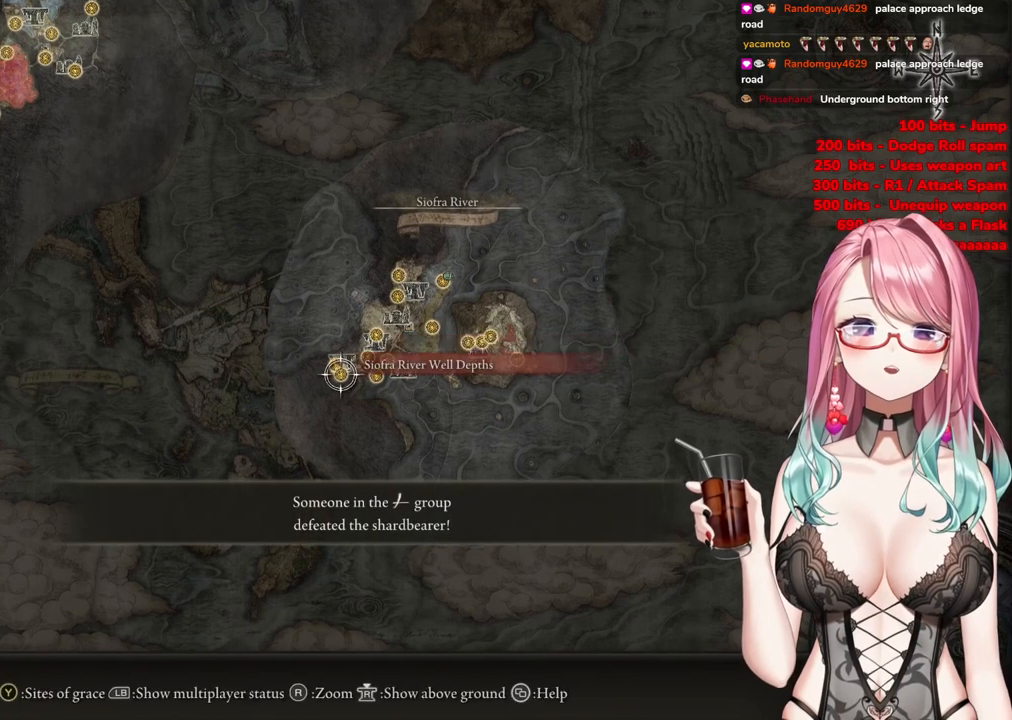
{"buttons": [], "left_stick": "up-right", "right_stick": "center", "events": [[17, "left_stick", "up-left"], [100, "left_stick", "center"], [451, "left_stick", "up-right"]]}
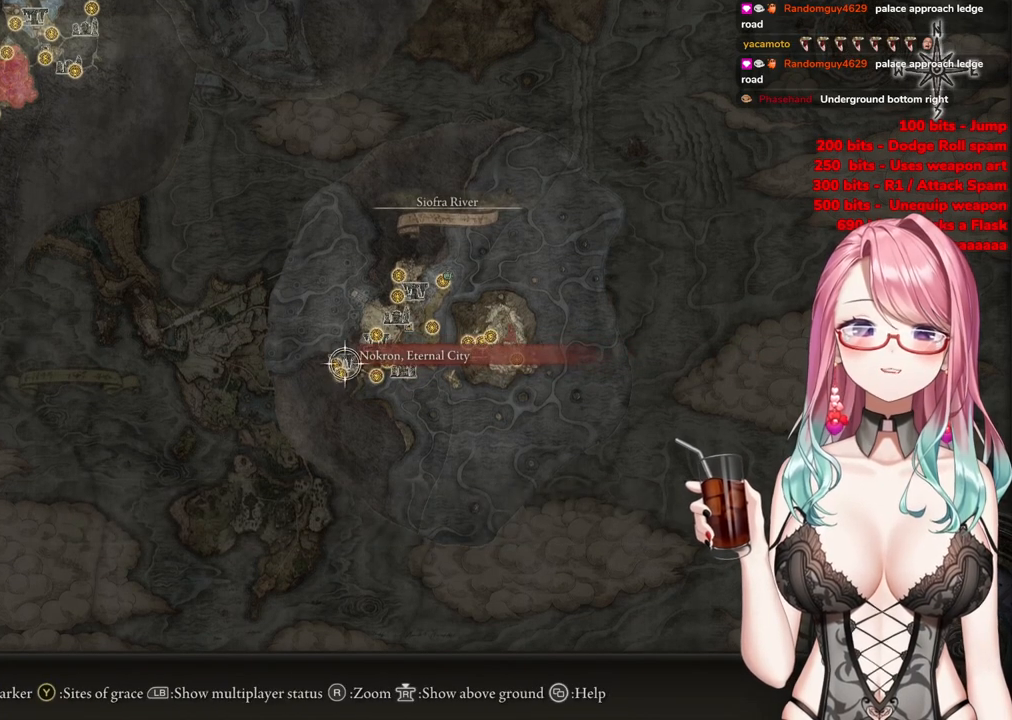
{"buttons": [], "left_stick": "center", "right_stick": "center", "events": [[117, "left_stick", "center"], [317, "left_stick", "up-right"], [450, "left_stick", "center"]]}
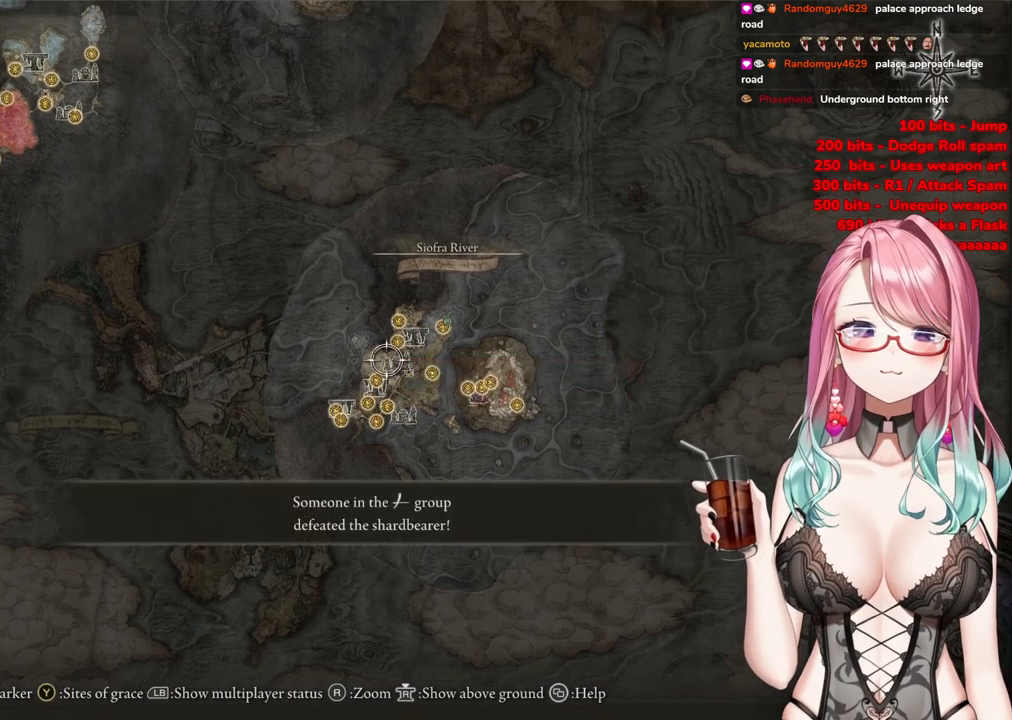
{"buttons": [], "left_stick": "center", "right_stick": "center", "events": [[167, "left_stick", "up-right"], [317, "left_stick", "center"]]}
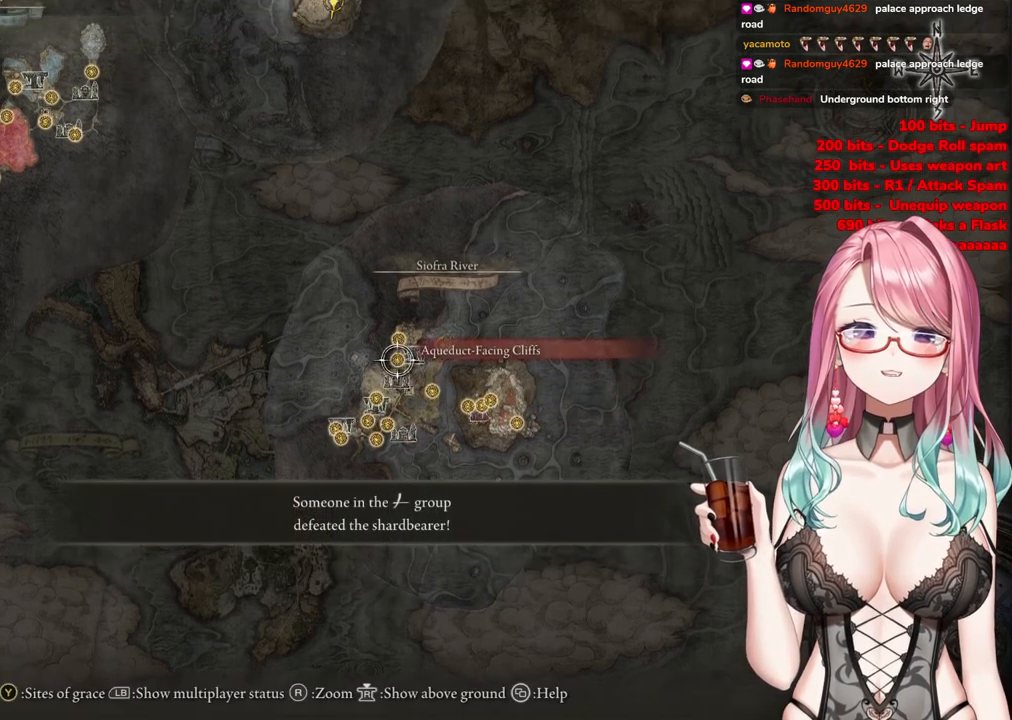
{"buttons": [], "left_stick": "center", "right_stick": "center", "events": [[50, "left_stick", "up"], [167, "left_stick", "center"], [317, "left_stick", "down-right"], [500, "left_stick", "center"]]}
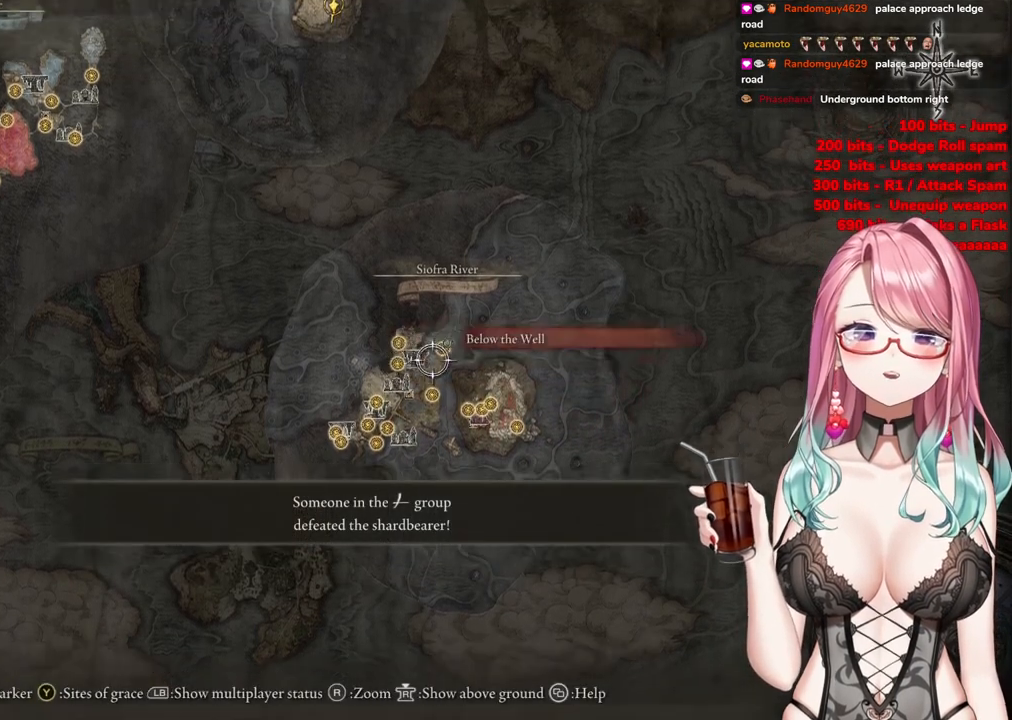
{"buttons": [], "left_stick": "center", "right_stick": "center", "events": []}